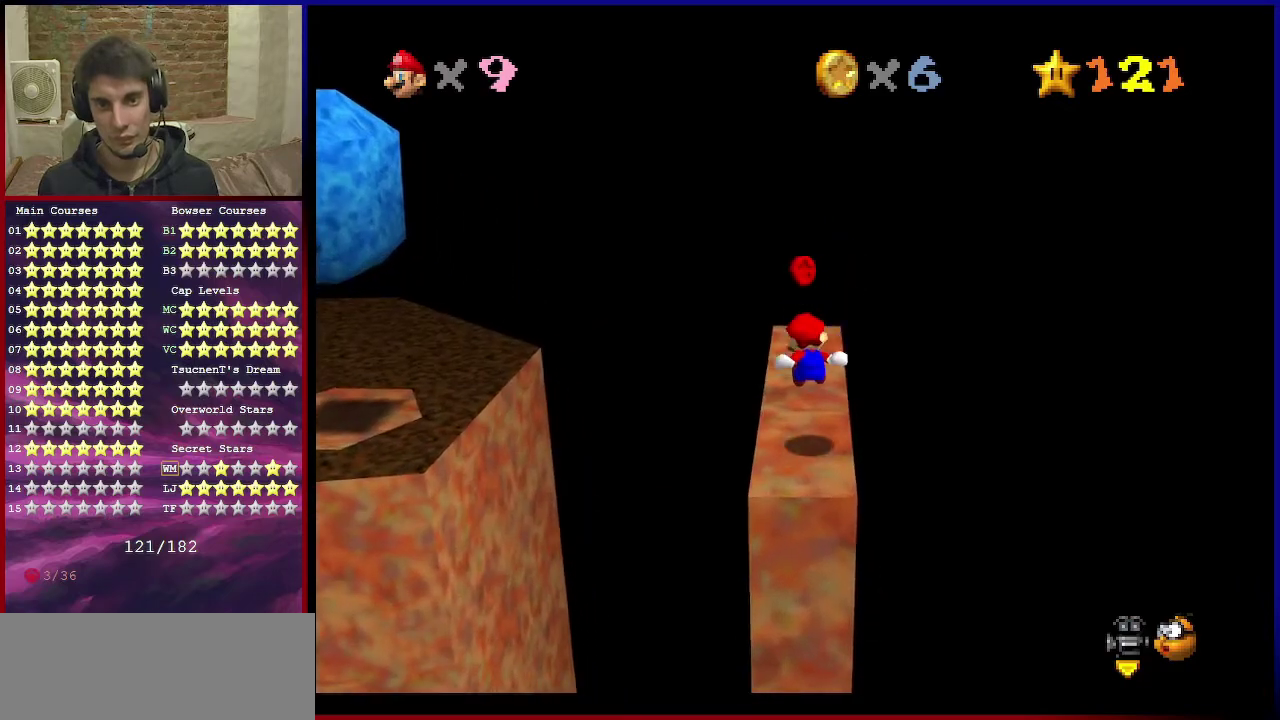
Gameplay with a controller (Nintendo layout); each line is a JSON object with the inputs held at the frame after it (dt_ms = milliseconds from this image to that frame). "events" lists button and stick changes between this image and that frame as [ms after this image, input, new state], when the widget could be followed in between. Not read: L3 R3.
{"dt_ms": 400, "buttons": [], "left_stick": "center", "events": [[33, "Z", "up"], [100, "C_RIGHT", "down"], [100, "left_stick", "center"], [234, "C_RIGHT", "up"]]}
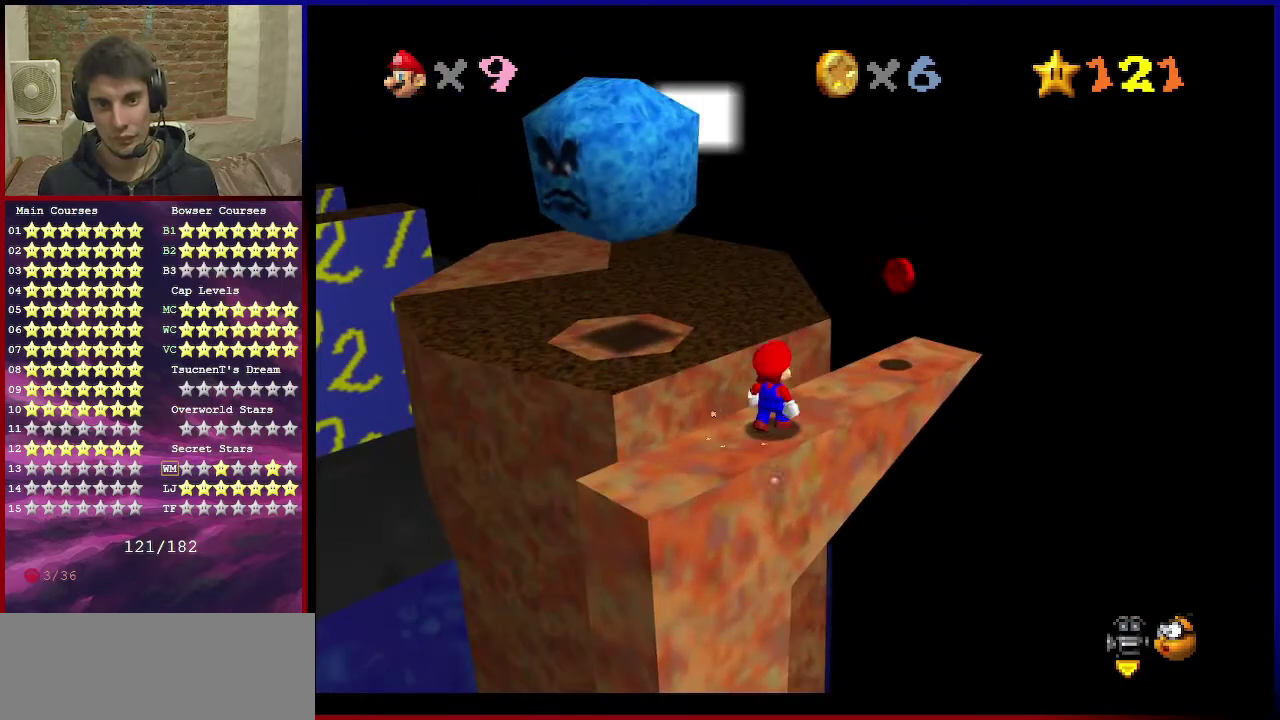
{"dt_ms": 601, "buttons": [], "left_stick": "center", "events": []}
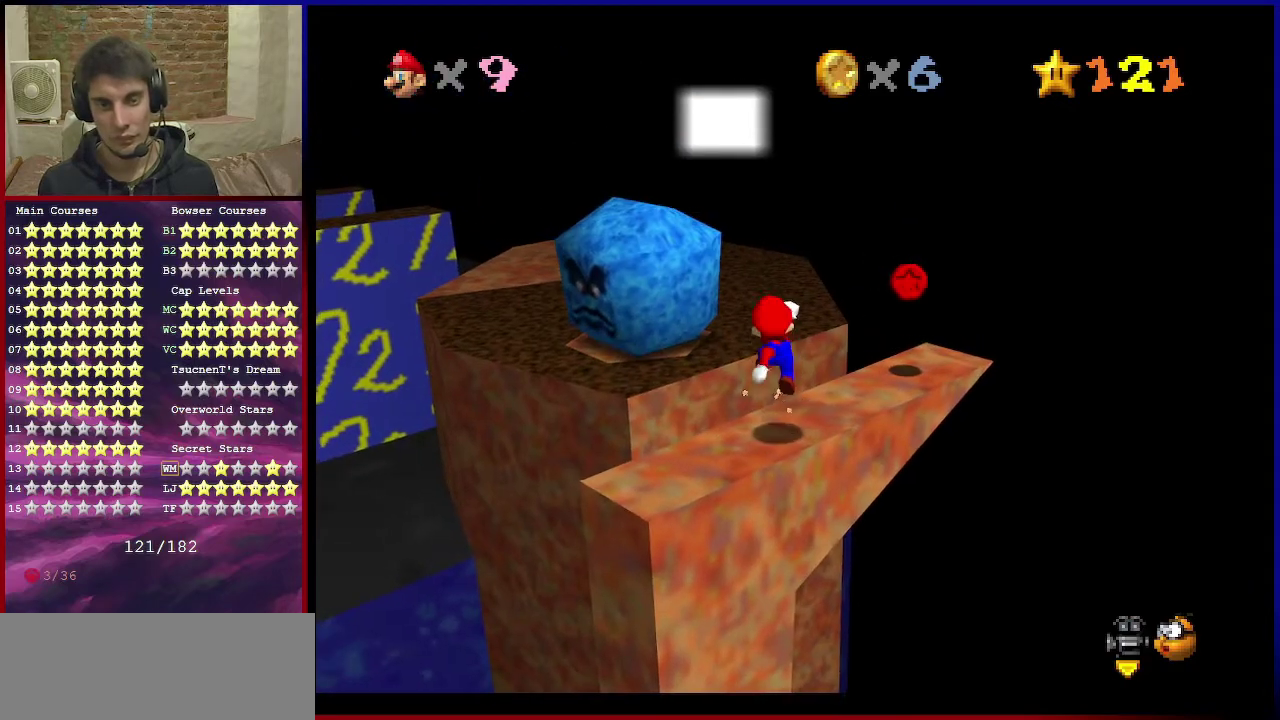
{"dt_ms": 501, "buttons": ["B"], "left_stick": "up", "events": [[67, "left_stick", "down"], [300, "left_stick", "center"], [434, "B", "down"], [501, "left_stick", "up"]]}
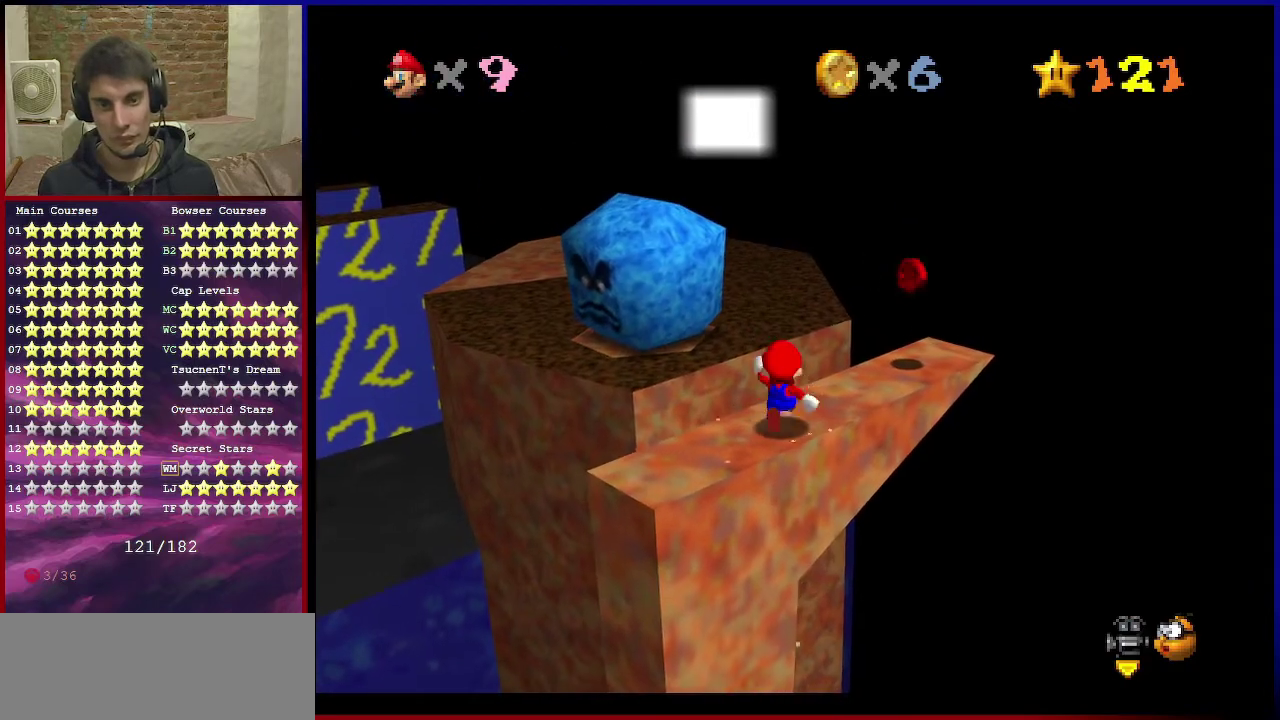
{"dt_ms": 300, "buttons": ["A", "Z"], "left_stick": "up", "events": [[33, "B", "up"], [233, "Z", "down"], [267, "A", "down"]]}
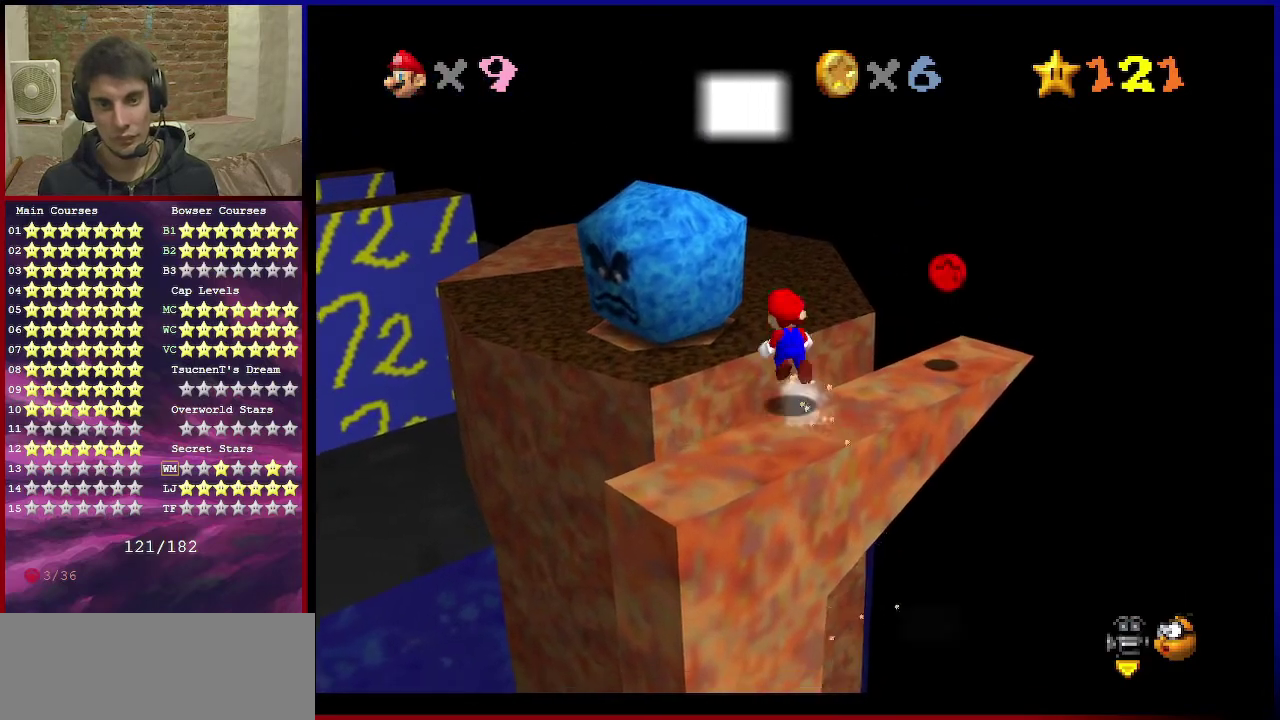
{"dt_ms": 901, "buttons": ["A", "Z"], "left_stick": "up", "events": [[267, "left_stick", "center"], [467, "A", "up"], [500, "left_stick", "up"], [567, "A", "down"], [634, "left_stick", "up-right"], [801, "A", "up"], [867, "A", "down"], [867, "left_stick", "up"]]}
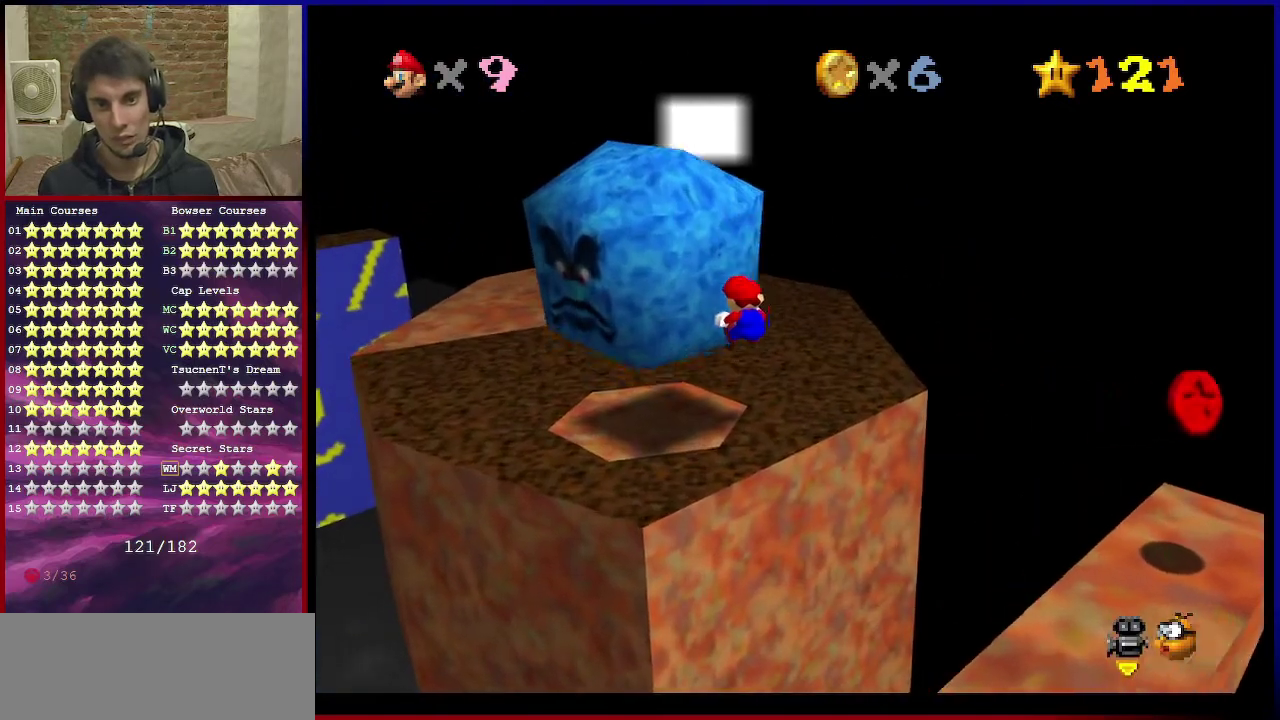
{"dt_ms": 300, "buttons": ["Z"], "left_stick": "up-left", "events": [[67, "A", "up"], [233, "left_stick", "up-left"]]}
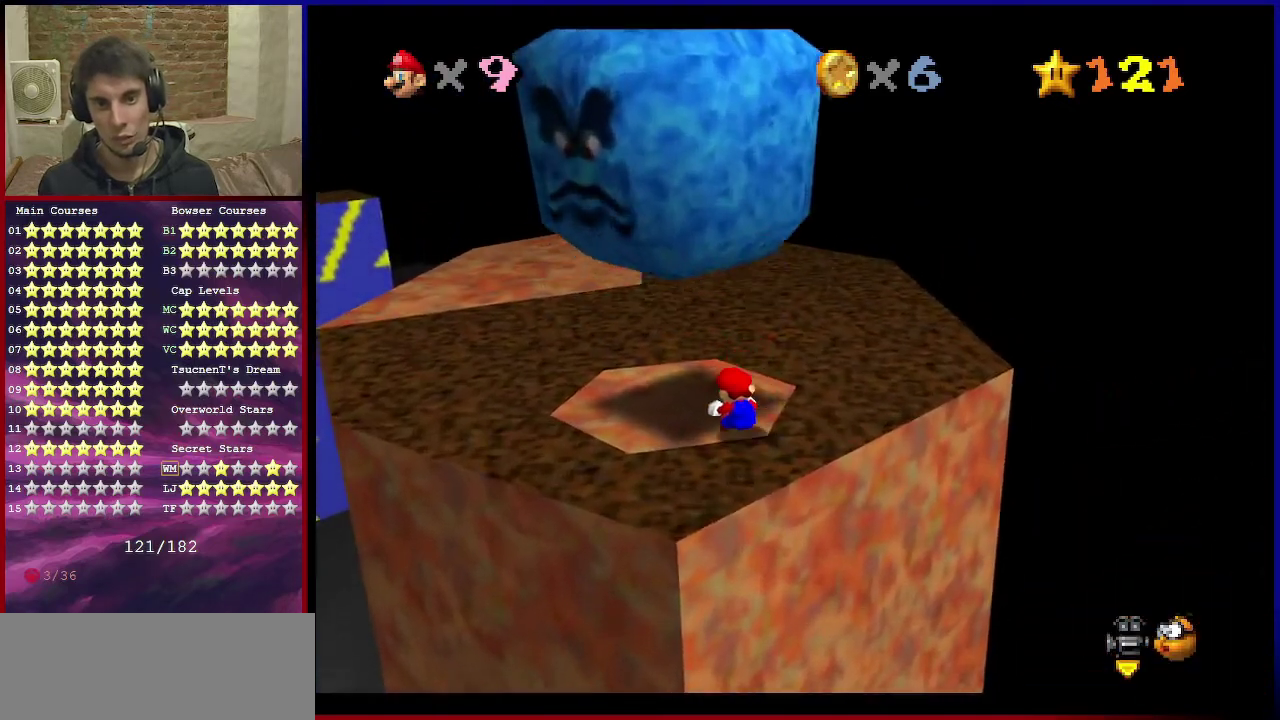
{"dt_ms": 401, "buttons": ["Z"], "left_stick": "left", "events": [[67, "A", "down"], [334, "A", "up"], [367, "left_stick", "left"]]}
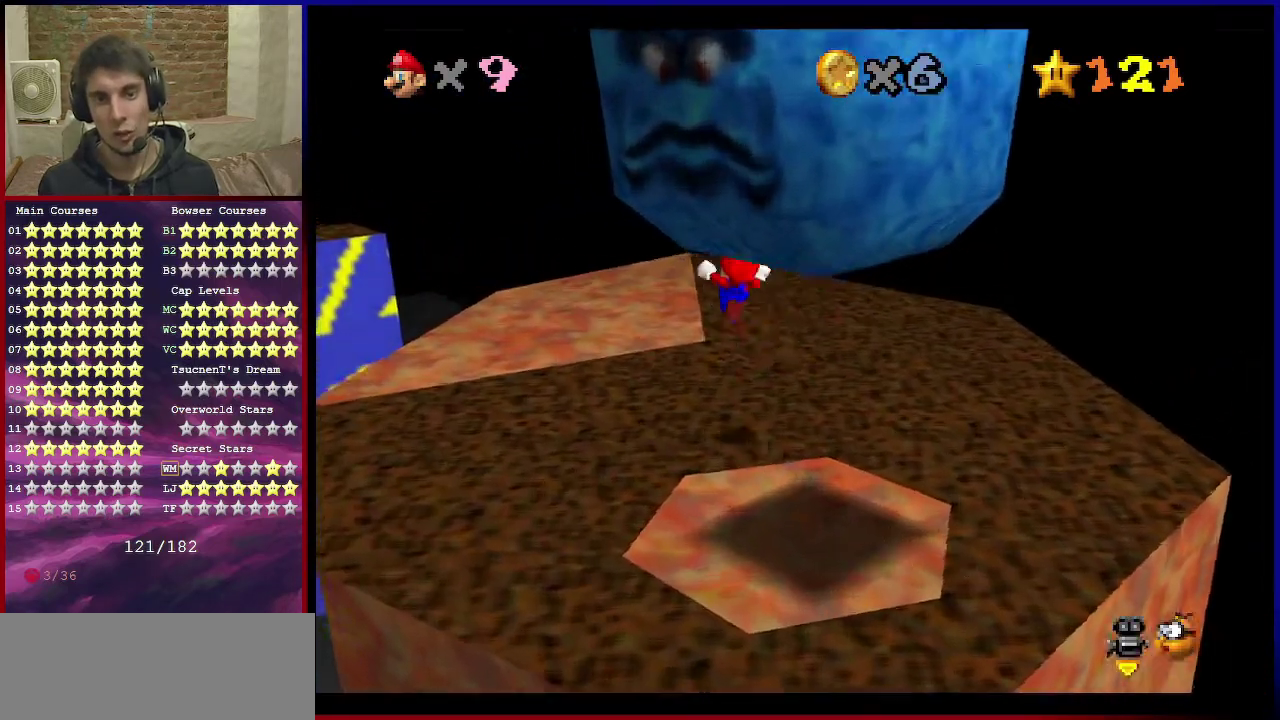
{"dt_ms": 600, "buttons": ["Z"], "left_stick": "down", "events": [[166, "left_stick", "down"], [233, "C_RIGHT", "down"], [233, "left_stick", "down-right"], [333, "C_RIGHT", "up"], [400, "left_stick", "down"], [500, "C_RIGHT", "down"], [600, "C_RIGHT", "up"]]}
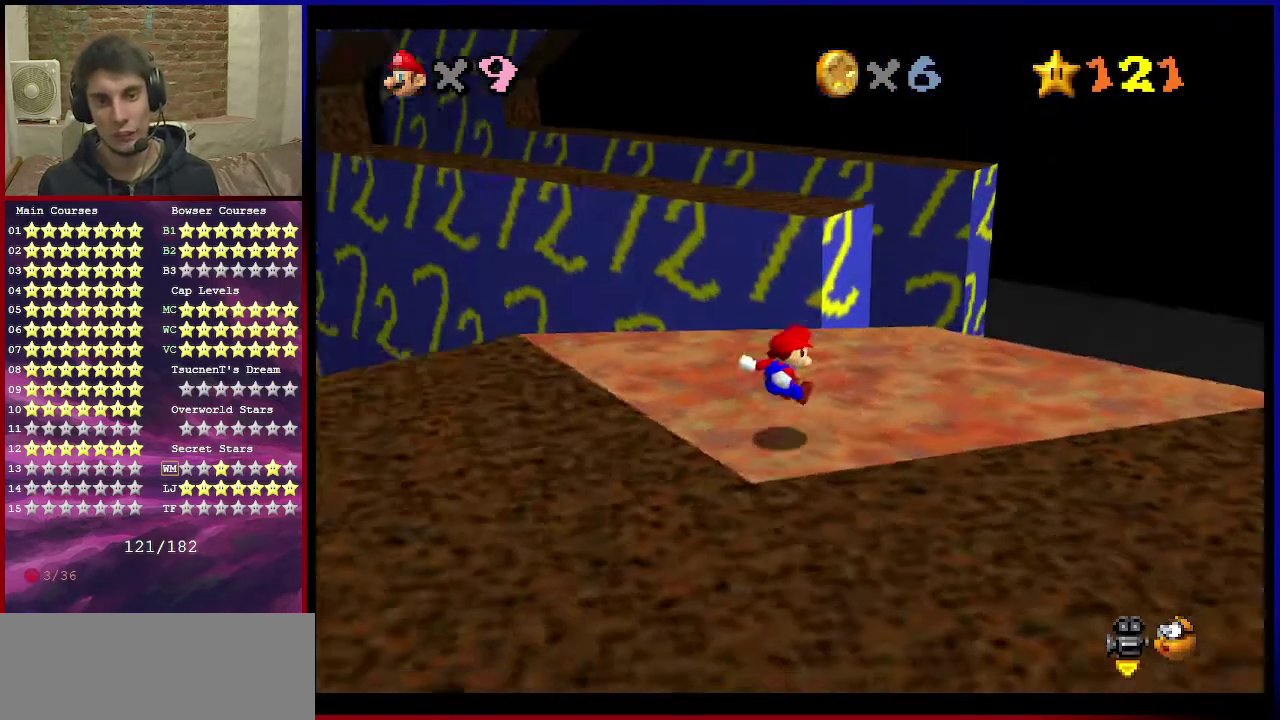
{"dt_ms": 501, "buttons": [], "left_stick": "center", "events": [[33, "Z", "up"], [100, "left_stick", "center"], [400, "C_DOWN", "down"], [400, "C_LEFT", "down"], [467, "C_DOWN", "up"], [501, "C_LEFT", "up"]]}
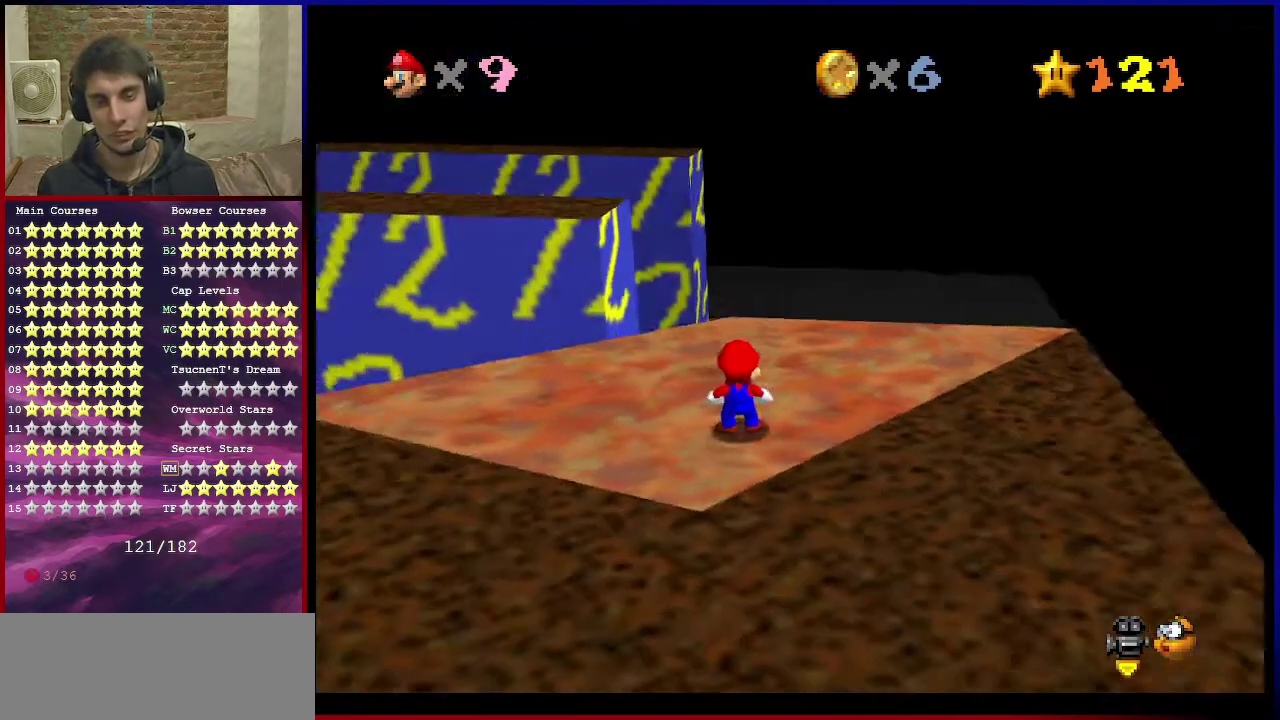
{"dt_ms": 300, "buttons": [], "left_stick": "left", "events": [[100, "left_stick", "left"]]}
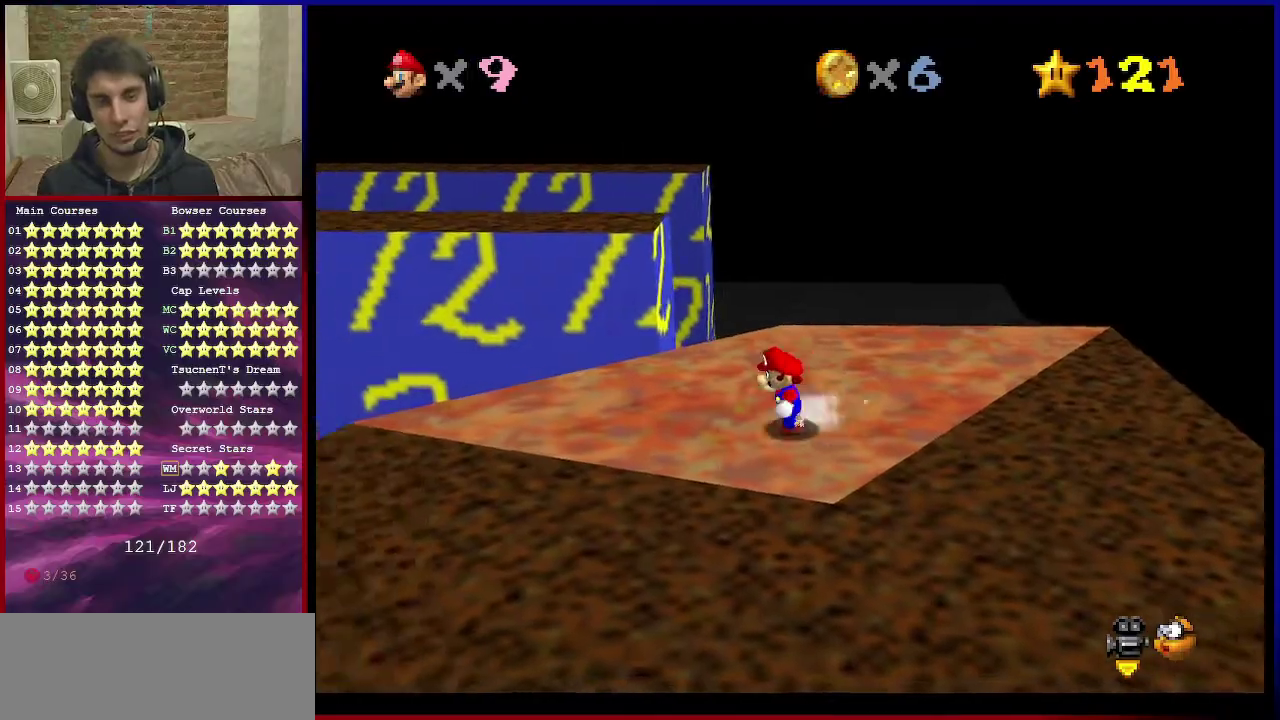
{"dt_ms": 701, "buttons": ["A", "Z"], "left_stick": "up", "events": [[233, "left_stick", "up-left"], [300, "left_stick", "up"], [534, "Z", "down"], [601, "A", "down"]]}
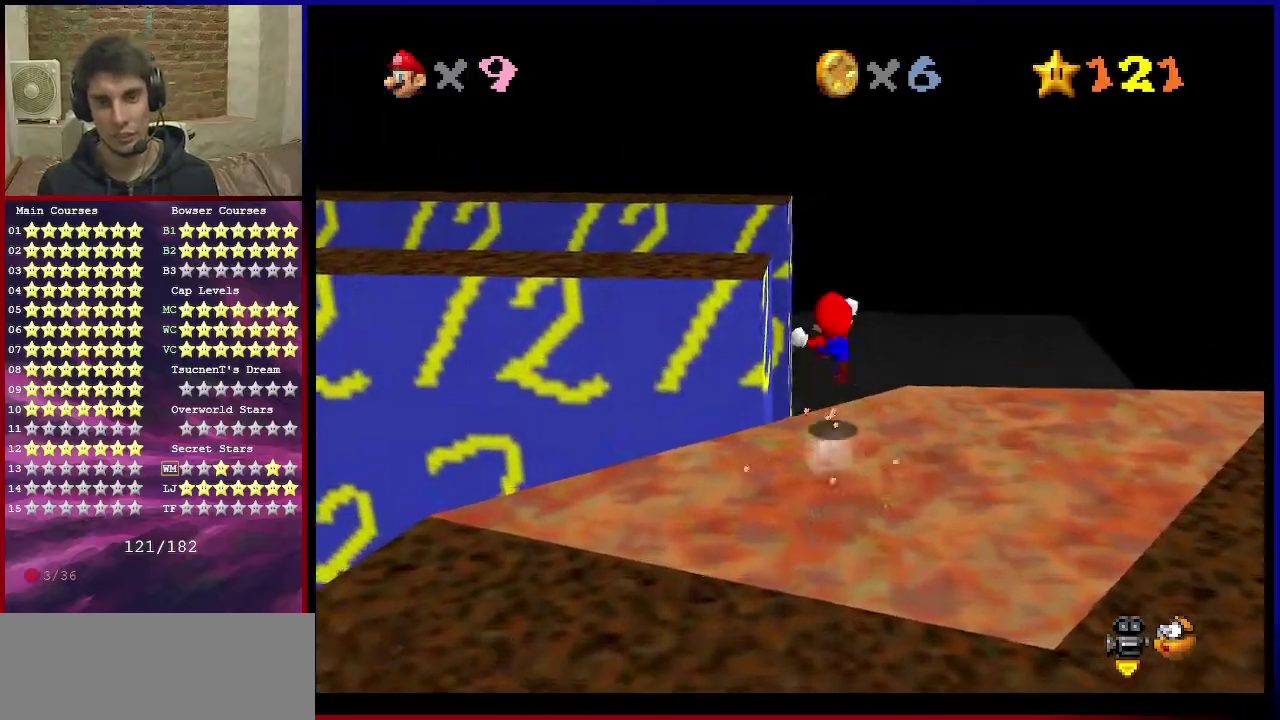
{"dt_ms": 700, "buttons": [], "left_stick": "up-left", "events": [[33, "left_stick", "up-left"], [66, "A", "up"], [233, "left_stick", "left"], [333, "C_RIGHT", "down"], [467, "C_RIGHT", "up"], [533, "C_RIGHT", "down"], [600, "left_stick", "up-left"], [634, "C_RIGHT", "up"], [634, "Z", "up"]]}
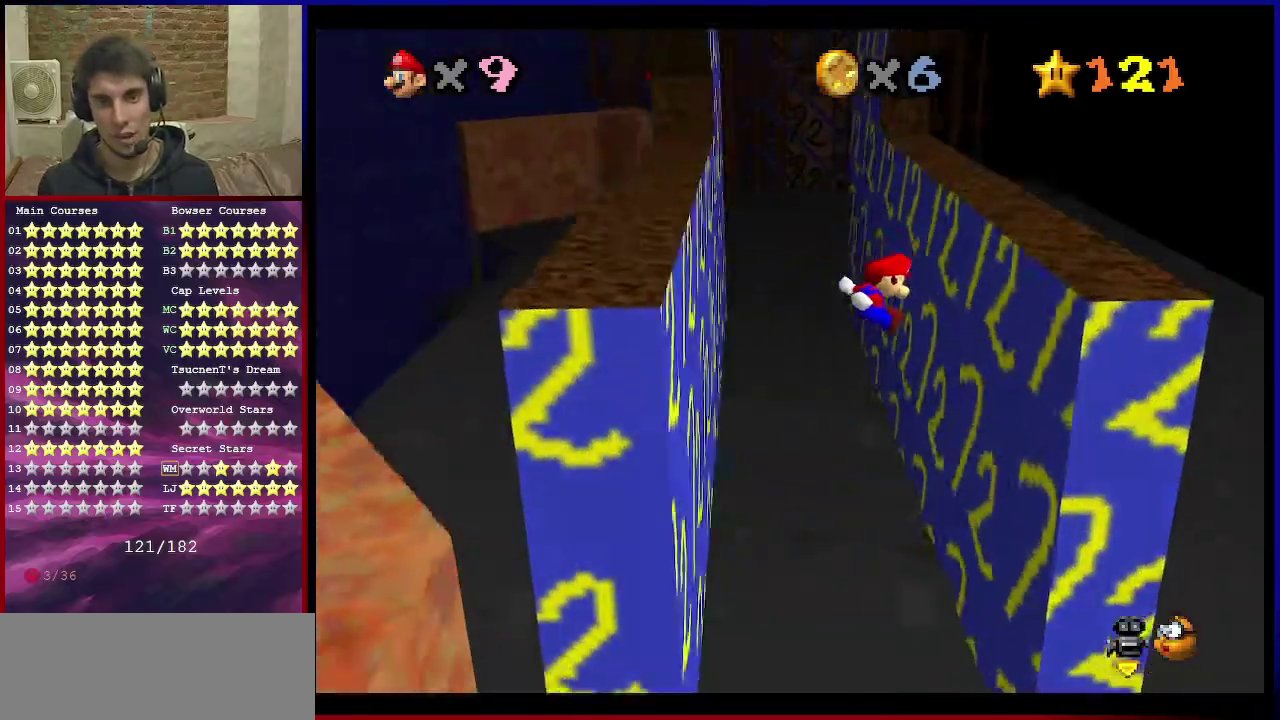
{"dt_ms": 301, "buttons": [], "left_stick": "up-right", "events": [[34, "left_stick", "up"], [134, "left_stick", "up-right"]]}
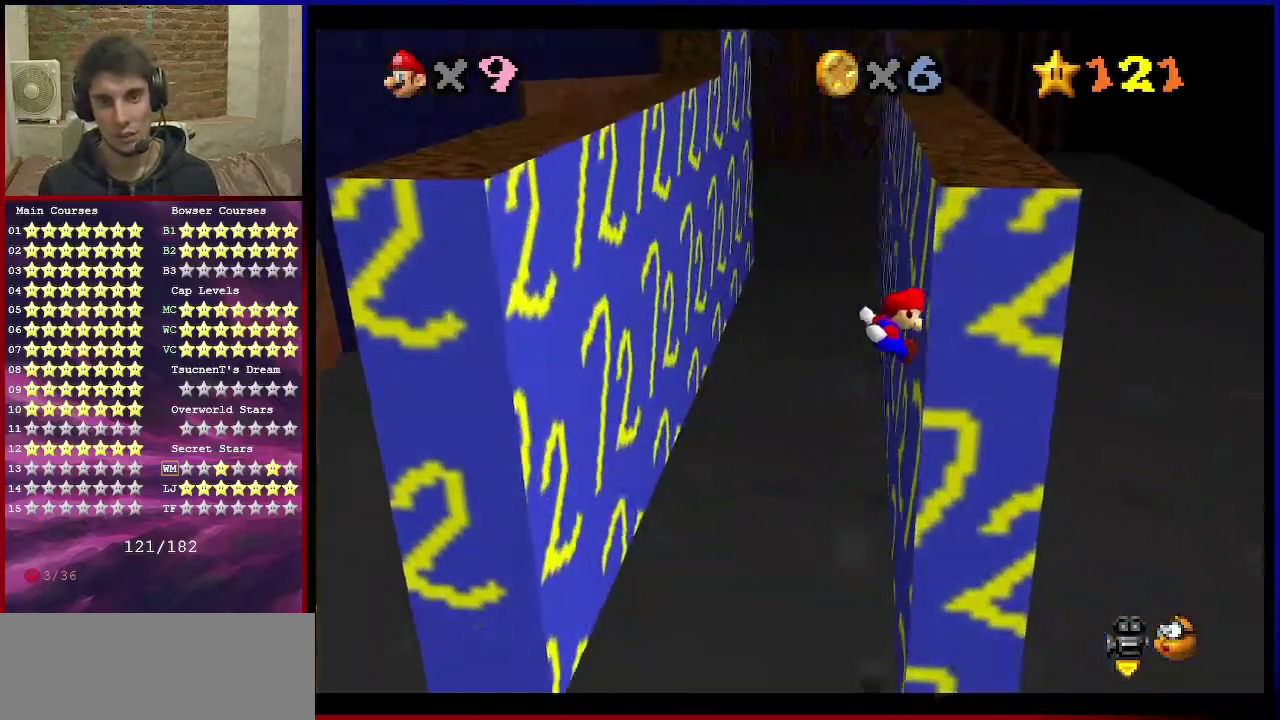
{"dt_ms": 500, "buttons": [], "left_stick": "up-left", "events": [[66, "A", "down"], [100, "left_stick", "up-left"], [133, "A", "up"]]}
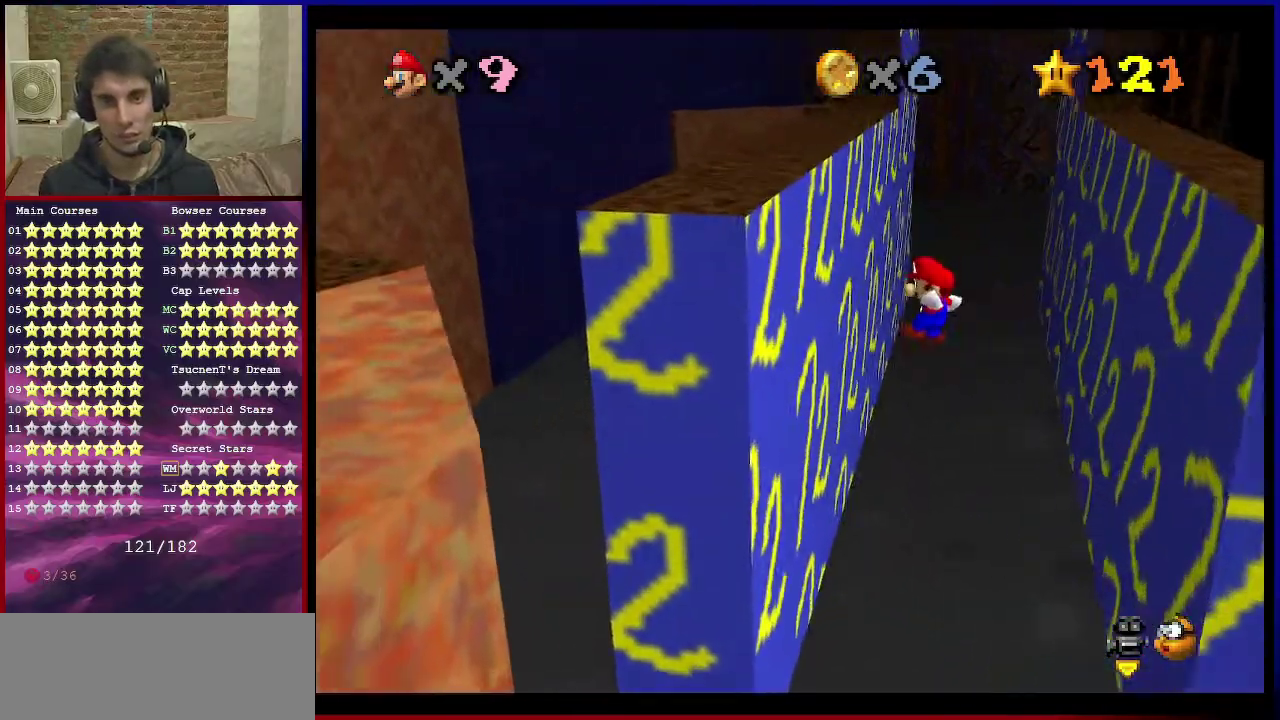
{"dt_ms": 501, "buttons": [], "left_stick": "up-right", "events": [[267, "left_stick", "up"], [300, "A", "down"], [334, "left_stick", "up-right"], [501, "A", "up"]]}
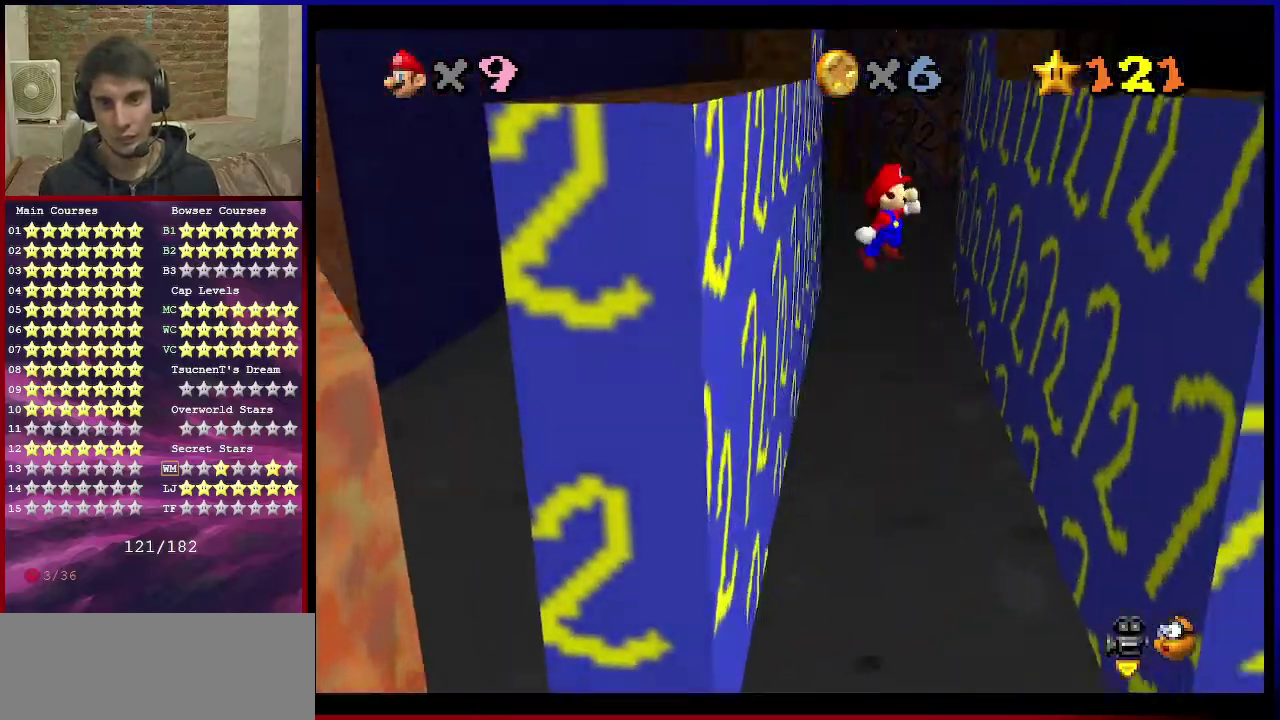
{"dt_ms": 600, "buttons": ["A"], "left_stick": "up-left", "events": [[467, "left_stick", "up"], [533, "A", "down"], [533, "left_stick", "up-left"]]}
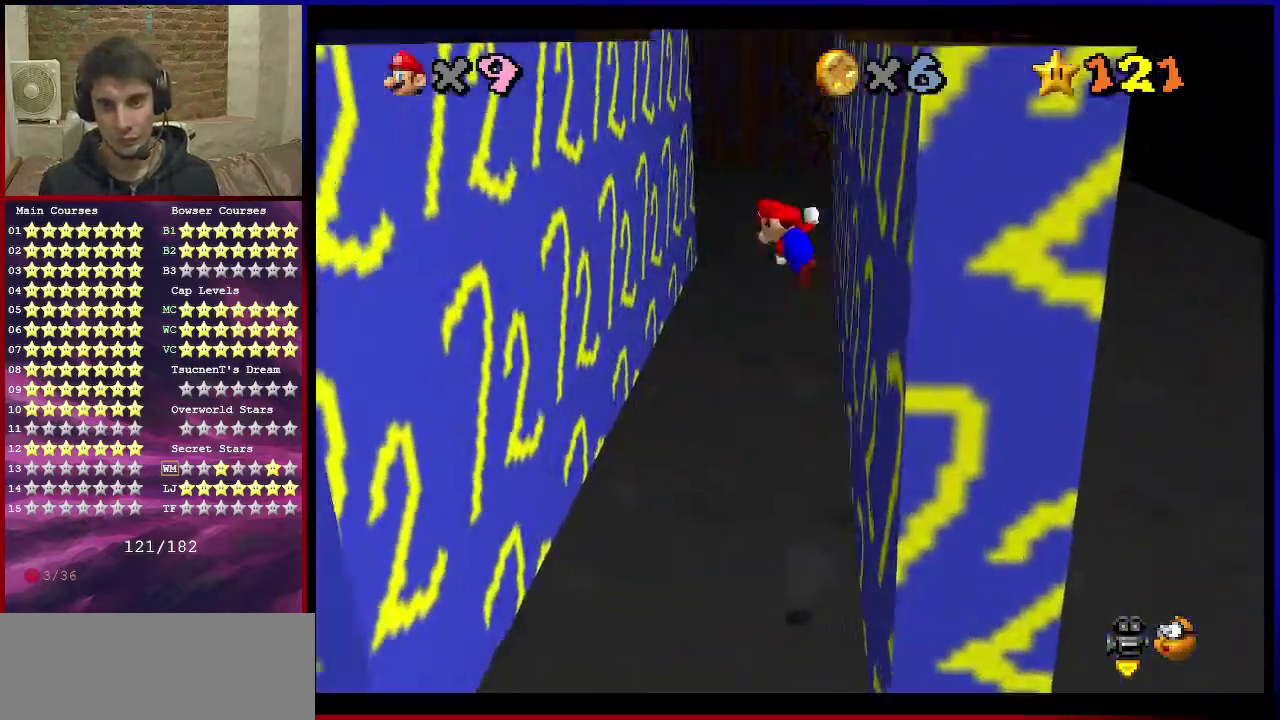
{"dt_ms": 601, "buttons": [], "left_stick": "up", "events": [[67, "A", "up"], [67, "left_stick", "center"], [200, "left_stick", "up-left"], [601, "left_stick", "up"]]}
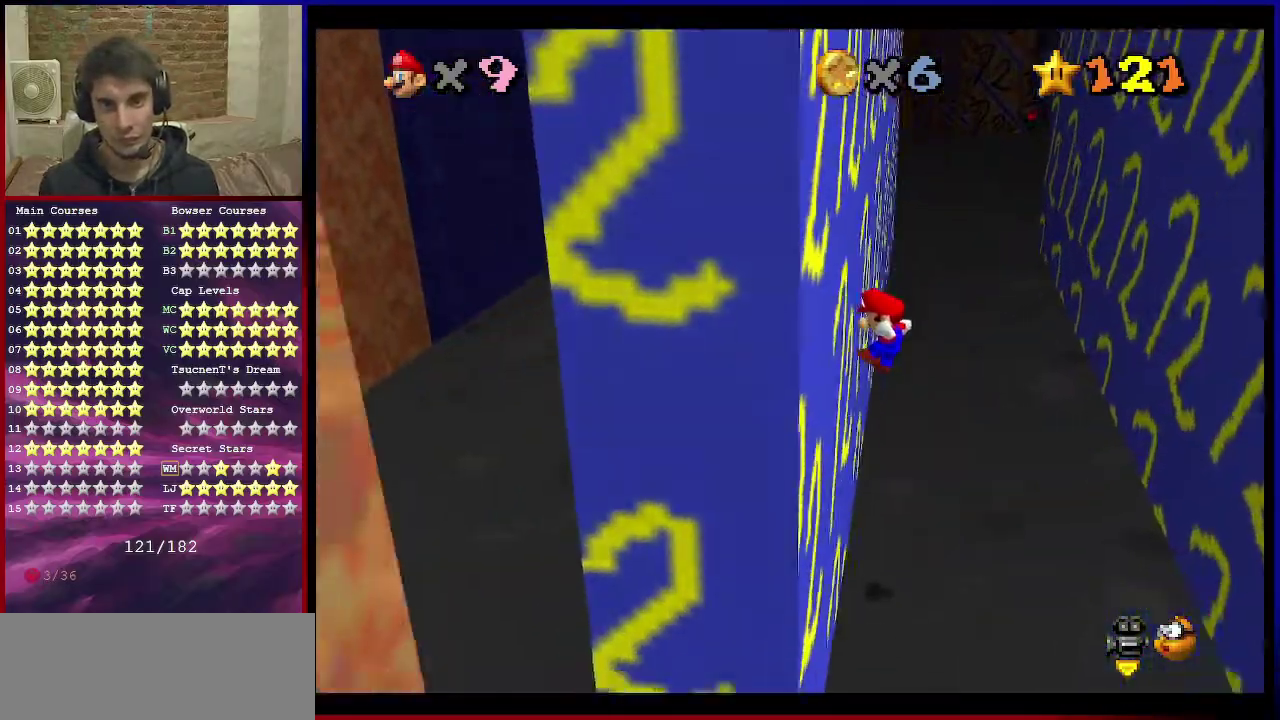
{"dt_ms": 300, "buttons": [], "left_stick": "up-right", "events": [[67, "A", "down"], [100, "left_stick", "up-right"], [267, "A", "up"]]}
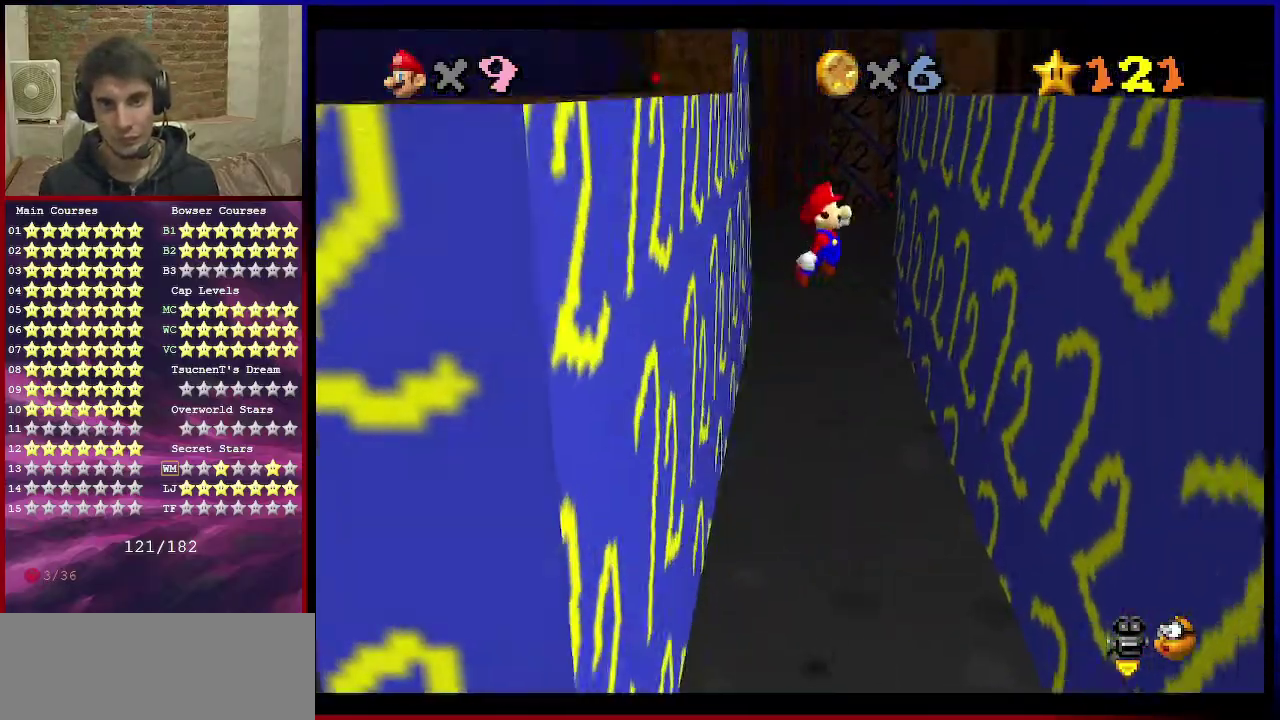
{"dt_ms": 467, "buttons": [], "left_stick": "up-right", "events": []}
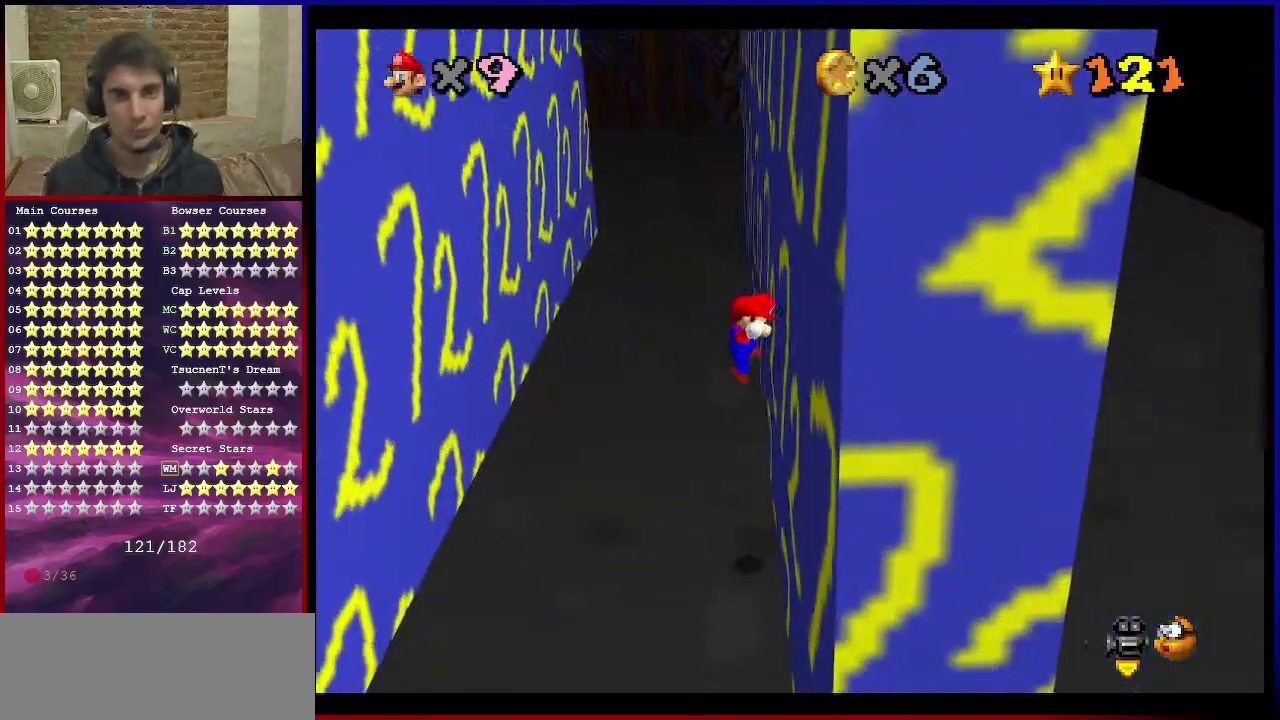
{"dt_ms": 701, "buttons": [], "left_stick": "up-left", "events": [[34, "A", "down"], [67, "left_stick", "up-left"], [167, "A", "up"]]}
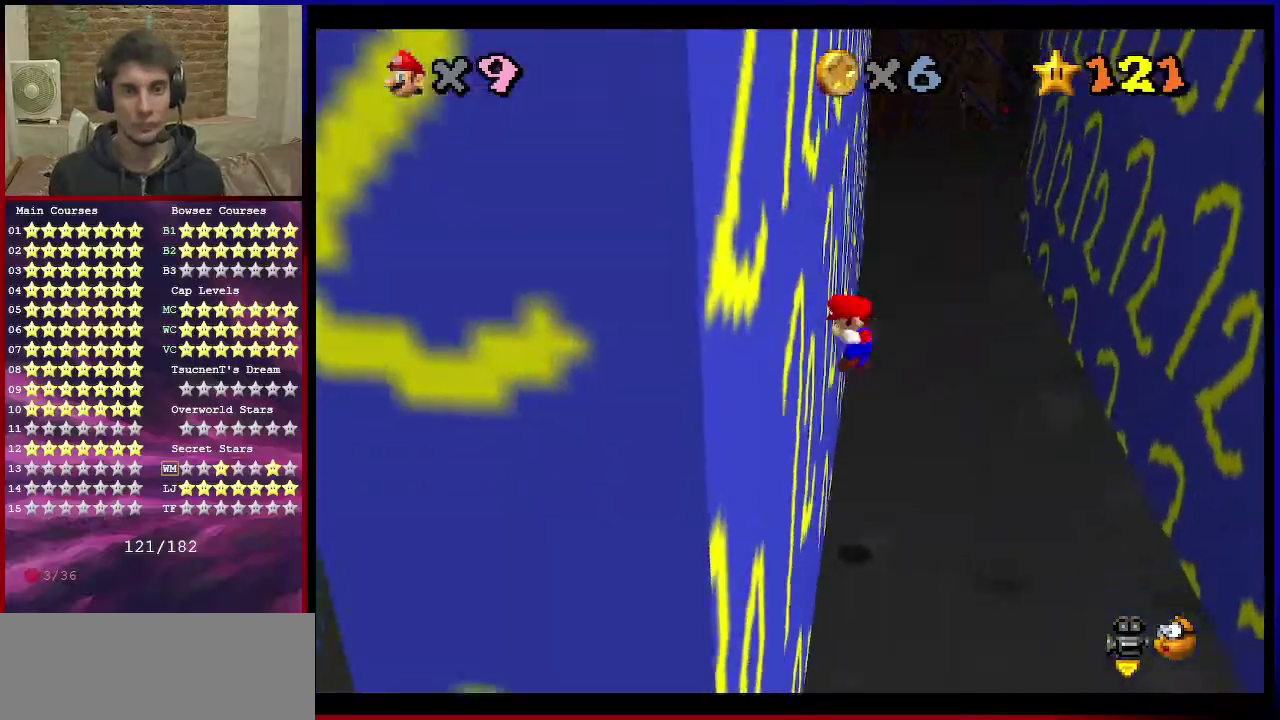
{"dt_ms": 300, "buttons": [], "left_stick": "up-right", "events": [[33, "left_stick", "up"], [67, "A", "down"], [100, "left_stick", "up-right"], [234, "A", "up"]]}
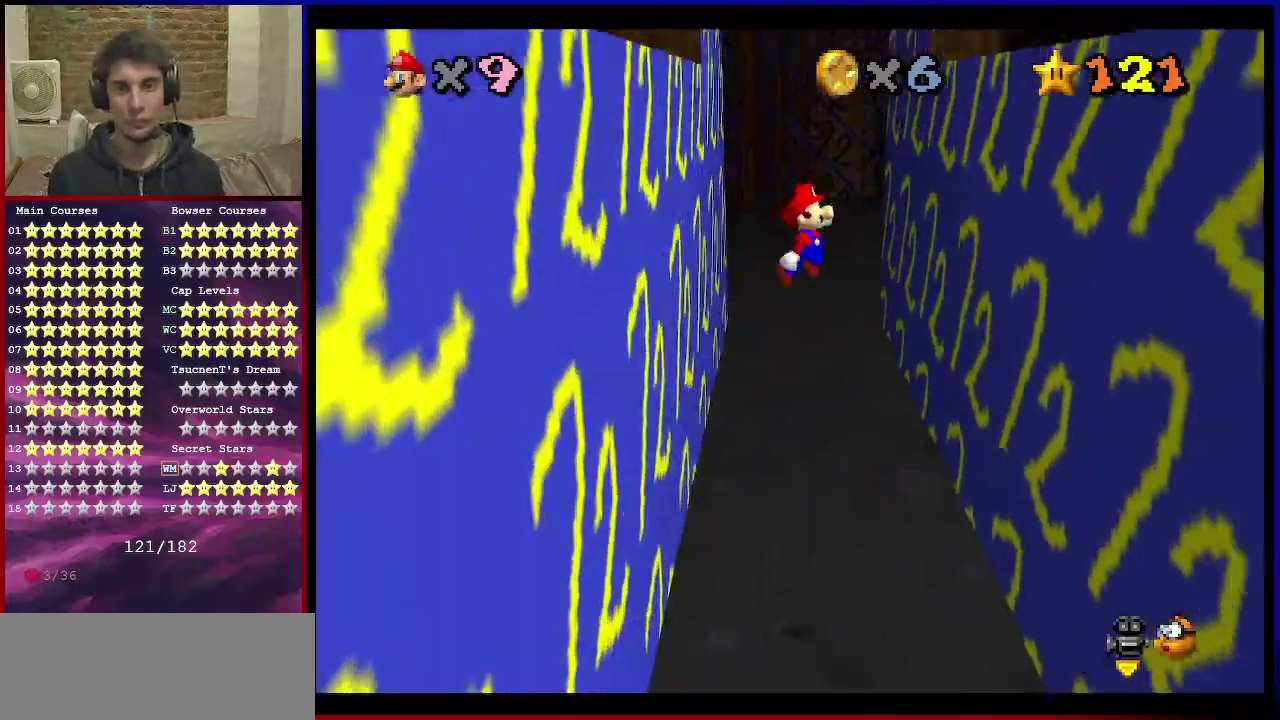
{"dt_ms": 501, "buttons": ["A"], "left_stick": "up-left", "events": [[467, "A", "down"], [467, "left_stick", "up-left"]]}